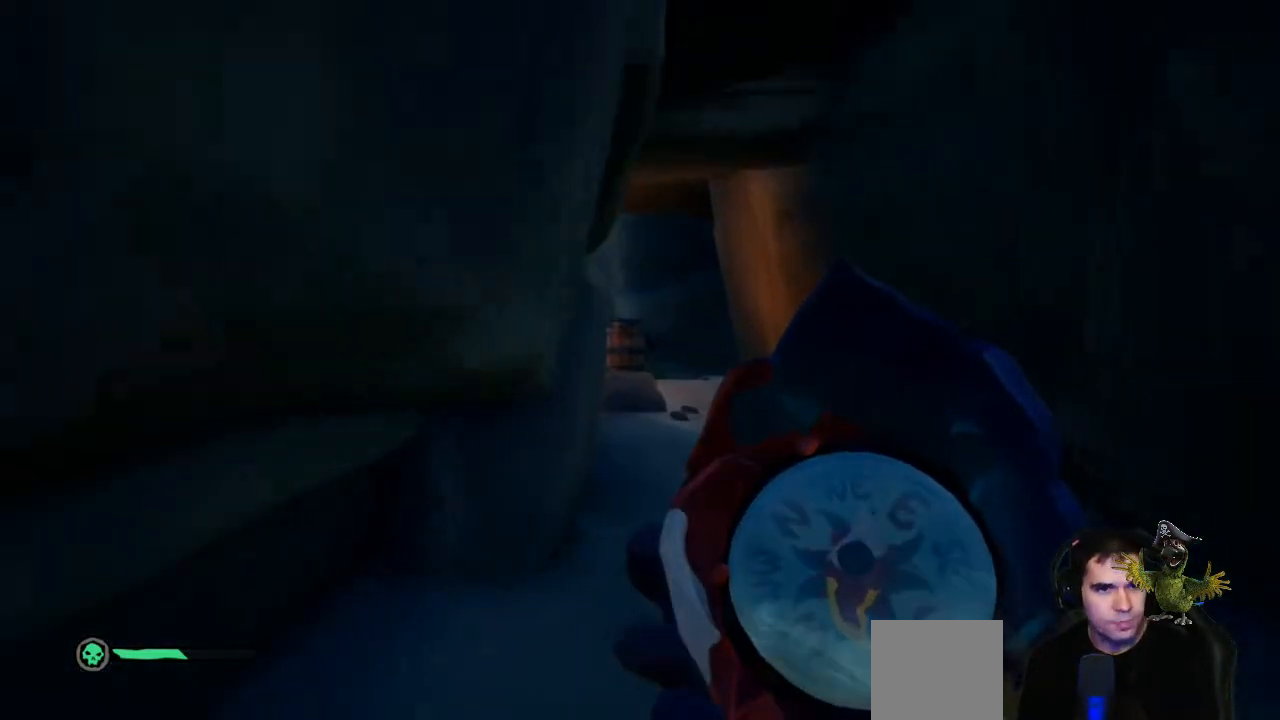
Gameplay with a controller (Xbox layout); each line is a JSON object with the inputs held at the frame after it (dt_ms = milliseconds from this image to that frame). "events" lists button and stick changes between this image and that frame as [ms after this image, input, new state], when the widget could be followed in between. Not read: SHARE.
{"dt_ms": 500, "buttons": [], "left_stick": "down-left", "right_stick": "left", "events": [[100, "left_stick", "down-left"]]}
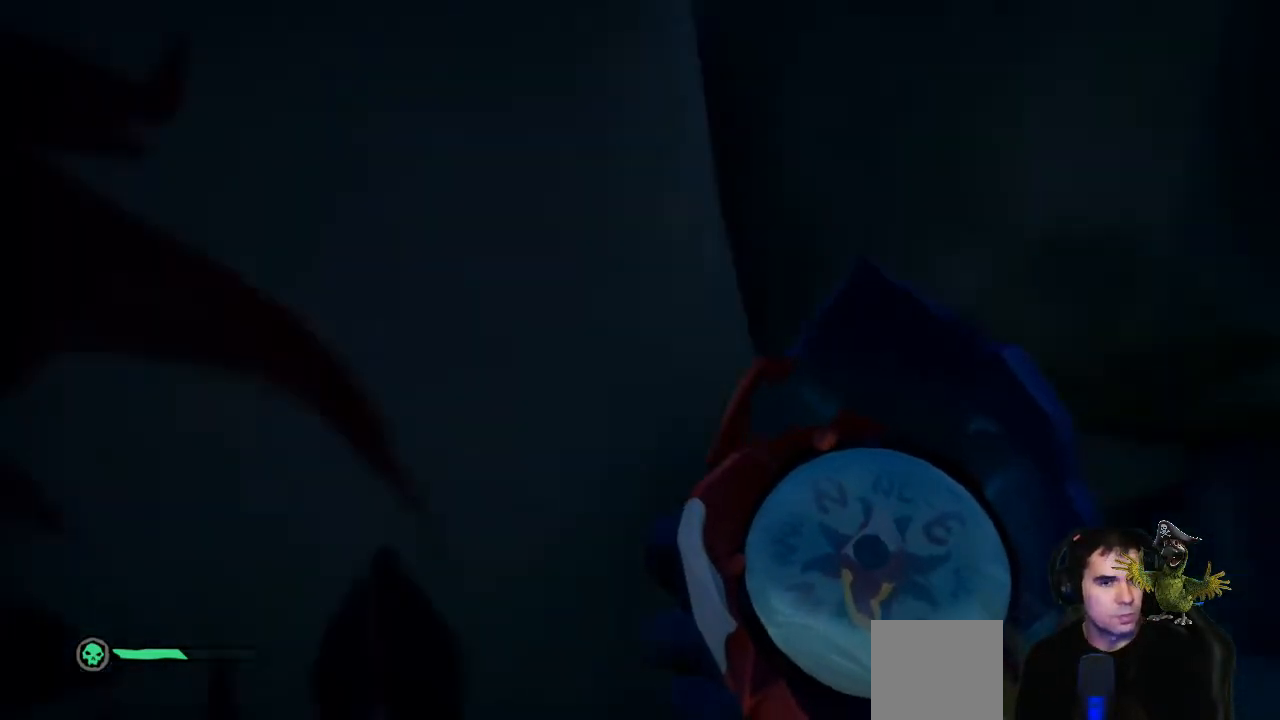
{"dt_ms": 500, "buttons": [], "left_stick": "center", "right_stick": "down-right", "events": [[33, "right_stick", "center"], [367, "right_stick", "down-right"], [400, "left_stick", "center"]]}
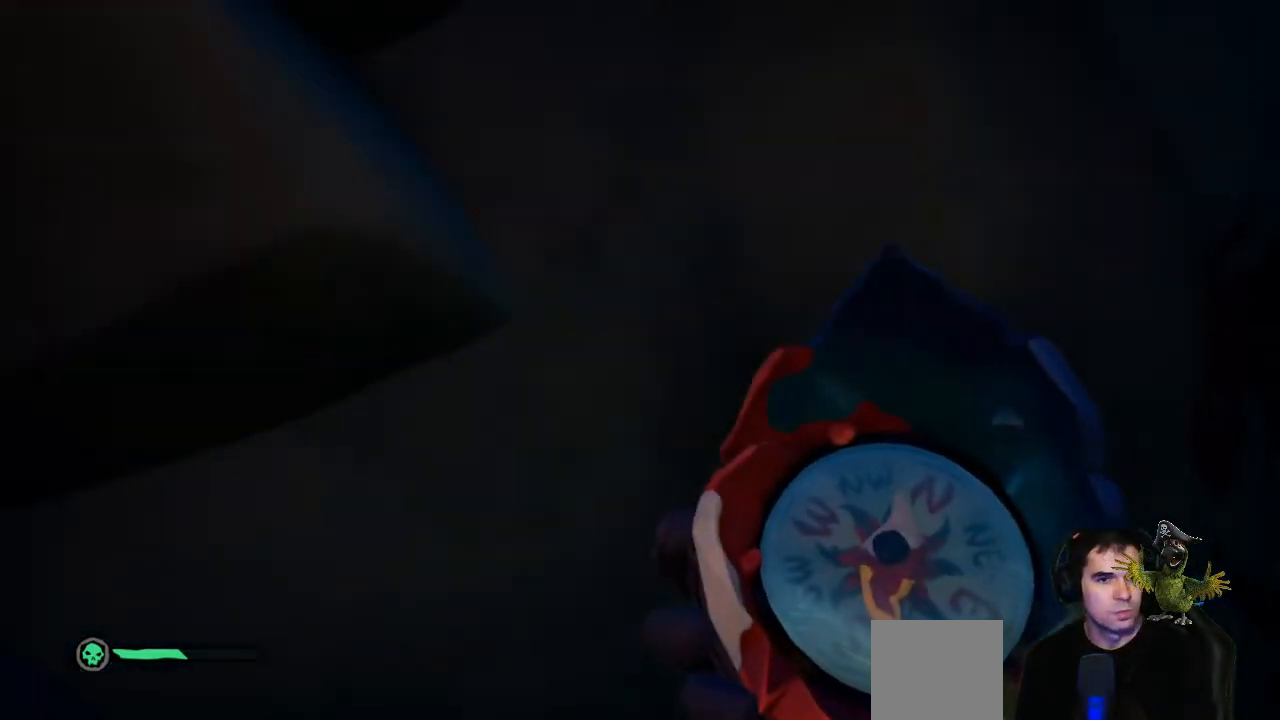
{"dt_ms": 500, "buttons": [], "left_stick": "up-right", "right_stick": "right", "events": [[33, "right_stick", "right"], [133, "right_stick", "center"], [367, "left_stick", "up-right"], [500, "right_stick", "right"]]}
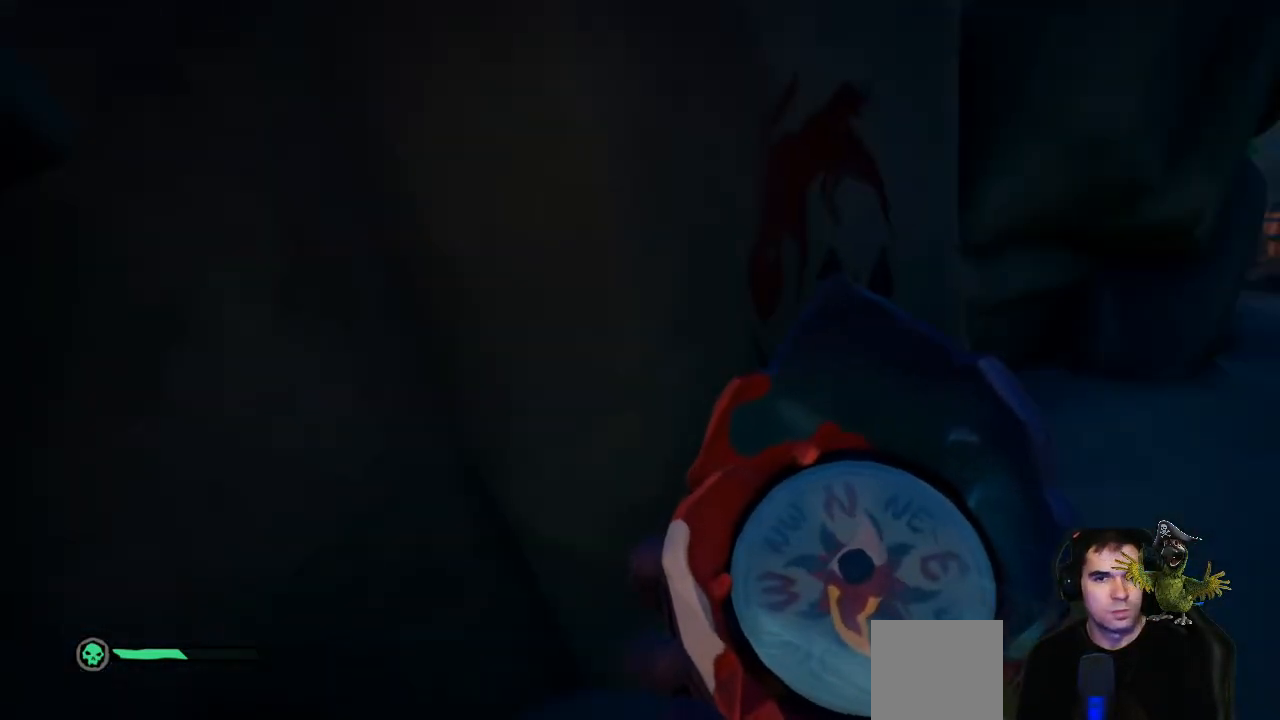
{"dt_ms": 500, "buttons": [], "left_stick": "center", "right_stick": "left", "events": [[100, "right_stick", "center"], [233, "left_stick", "center"], [467, "right_stick", "left"]]}
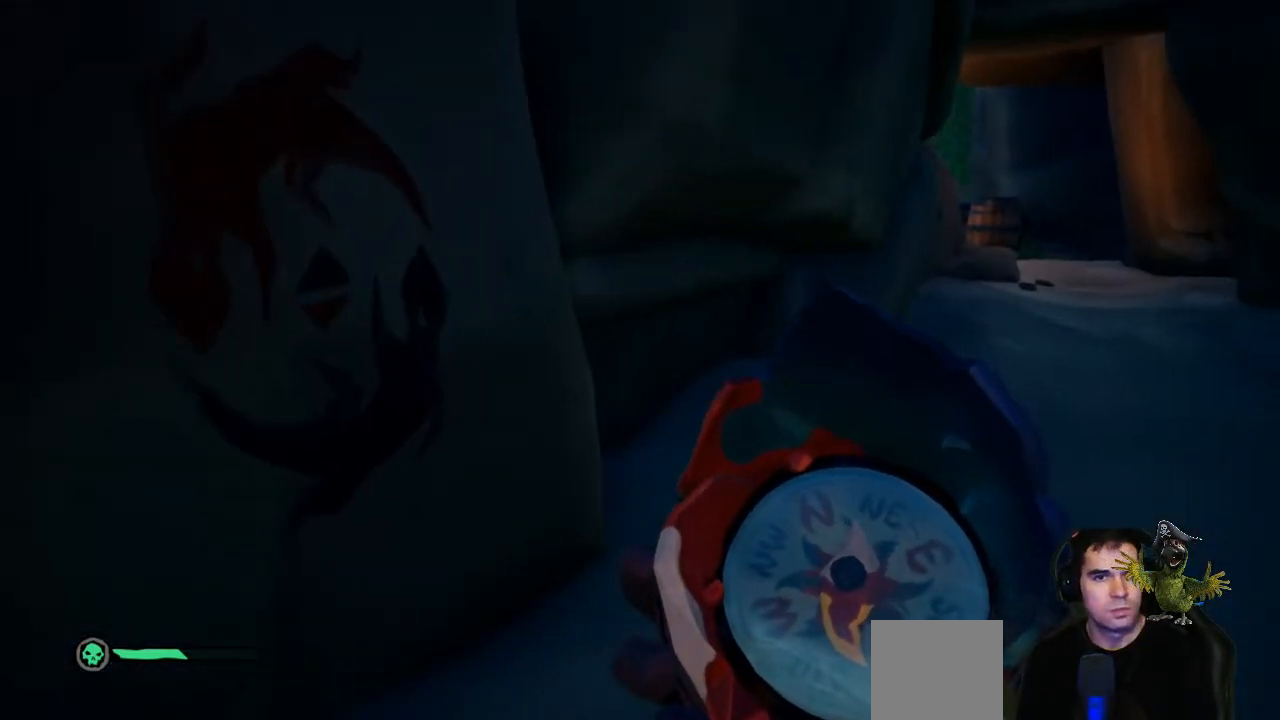
{"dt_ms": 500, "buttons": [], "left_stick": "center", "right_stick": "center", "events": [[67, "right_stick", "up-left"], [233, "right_stick", "center"]]}
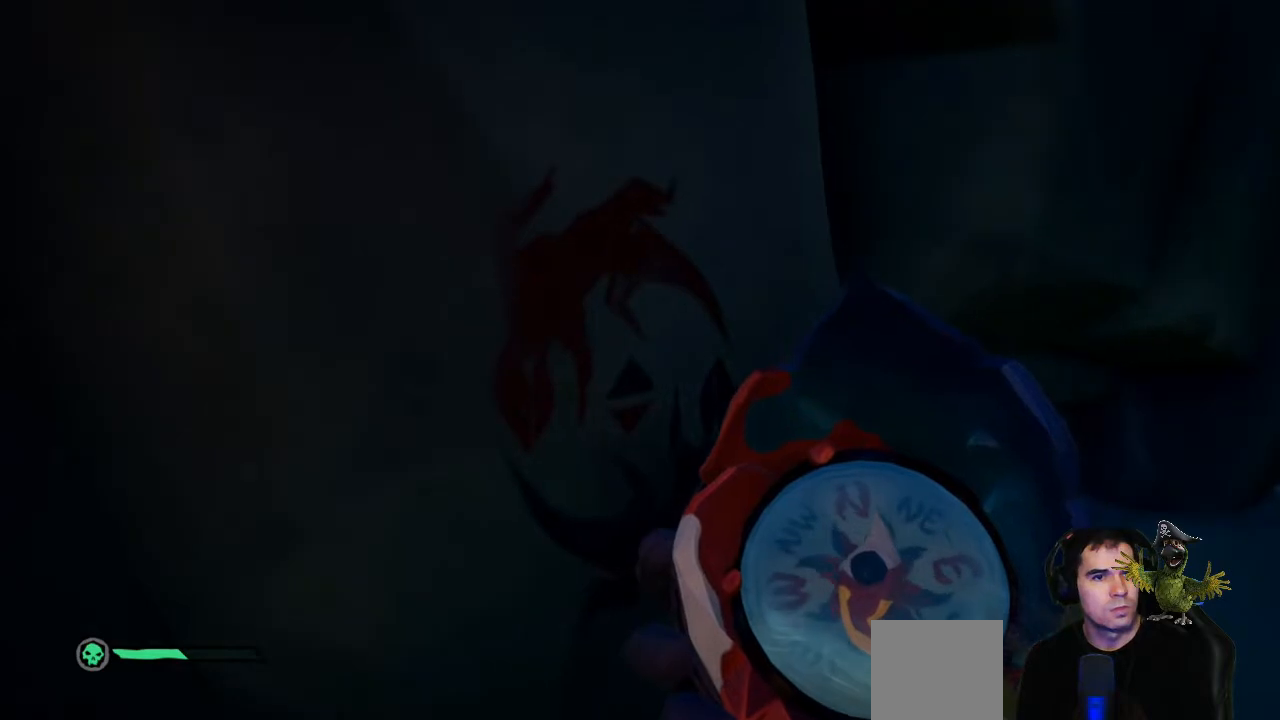
{"dt_ms": 500, "buttons": [], "left_stick": "center", "right_stick": "center", "events": [[133, "left_stick", "right"], [467, "left_stick", "center"]]}
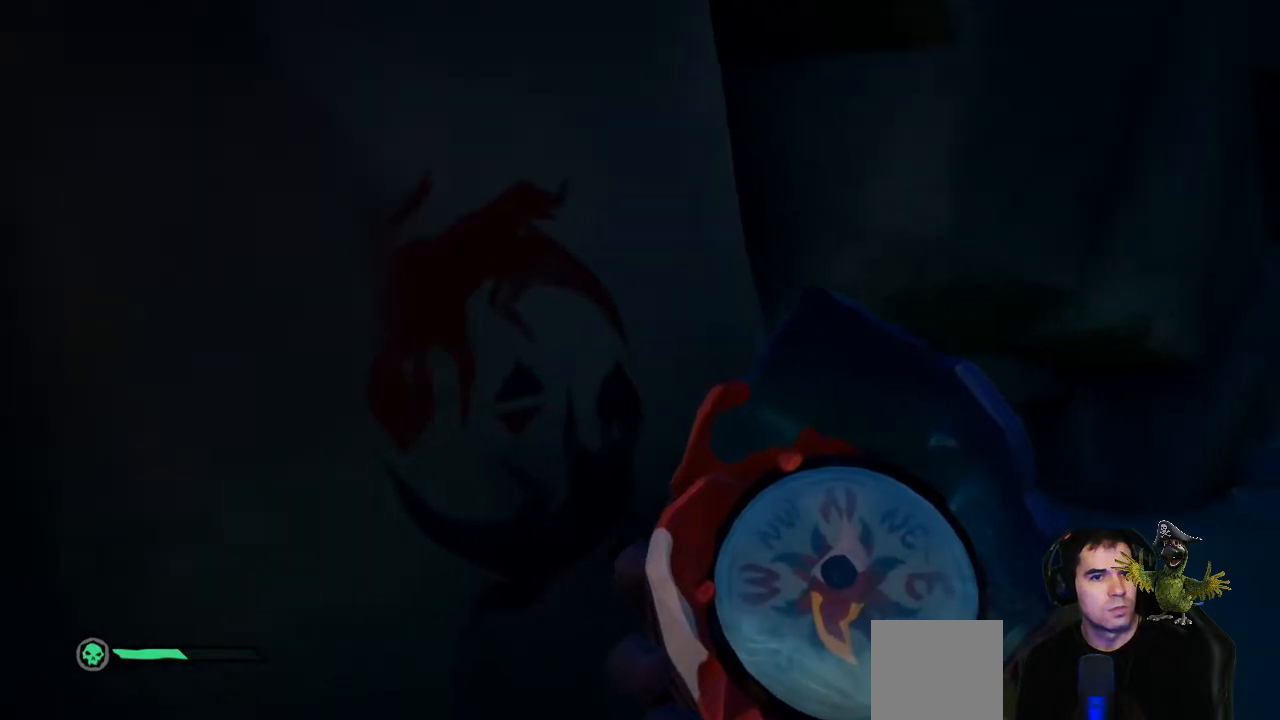
{"dt_ms": 500, "buttons": [], "left_stick": "up-right", "right_stick": "right", "events": [[233, "left_stick", "right"], [300, "right_stick", "right"], [400, "left_stick", "up-right"]]}
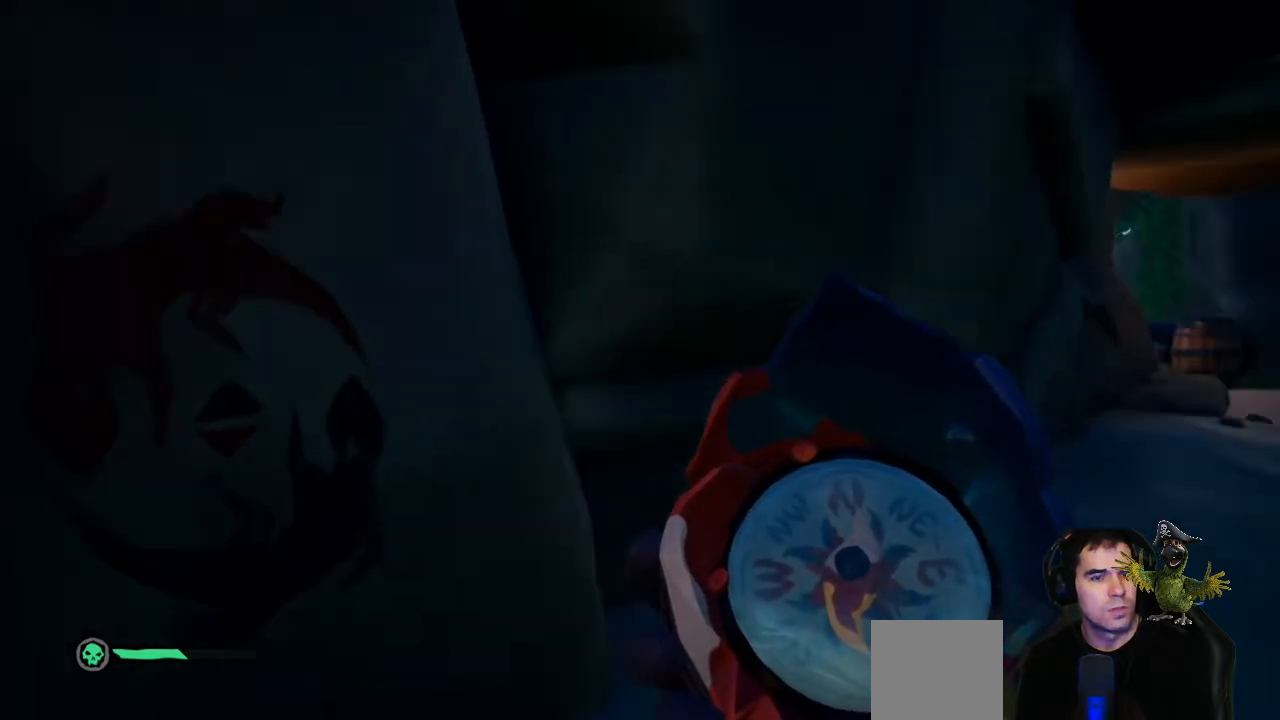
{"dt_ms": 500, "buttons": [], "left_stick": "up", "right_stick": "center", "events": [[67, "left_stick", "up"], [167, "right_stick", "center"]]}
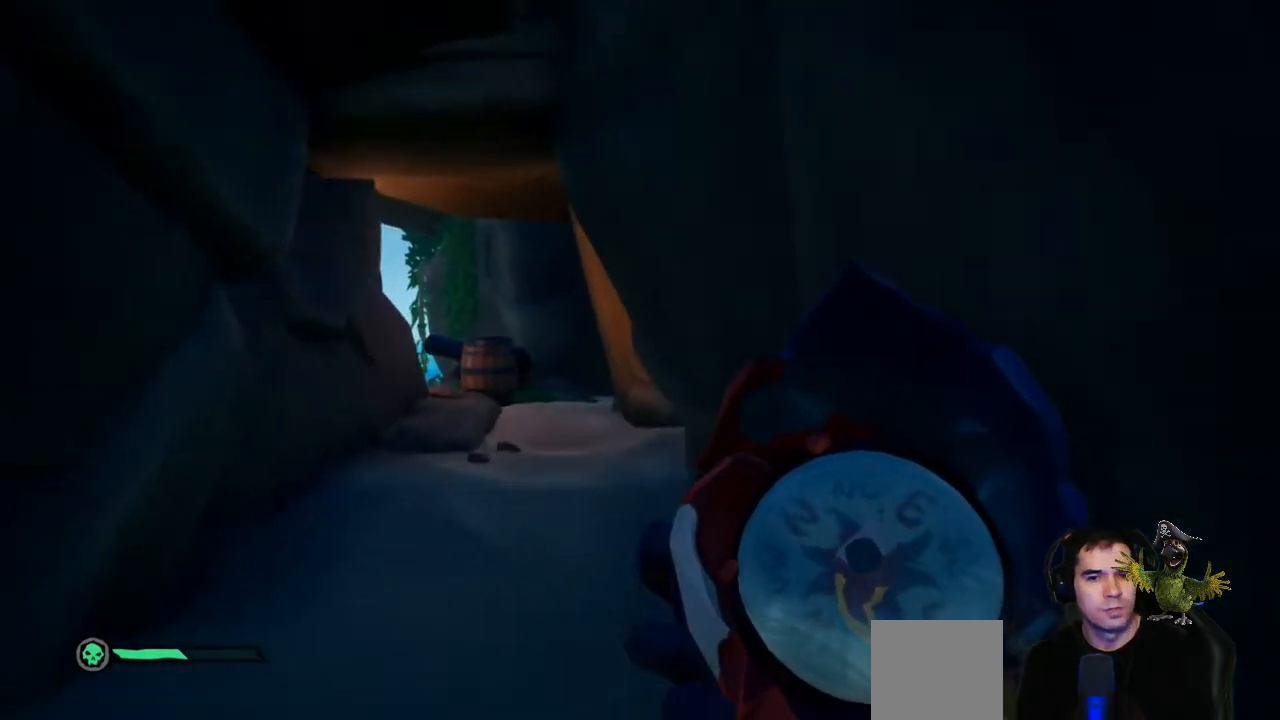
{"dt_ms": 500, "buttons": [], "left_stick": "up", "right_stick": "center", "events": [[167, "right_stick", "up-left"], [267, "right_stick", "center"]]}
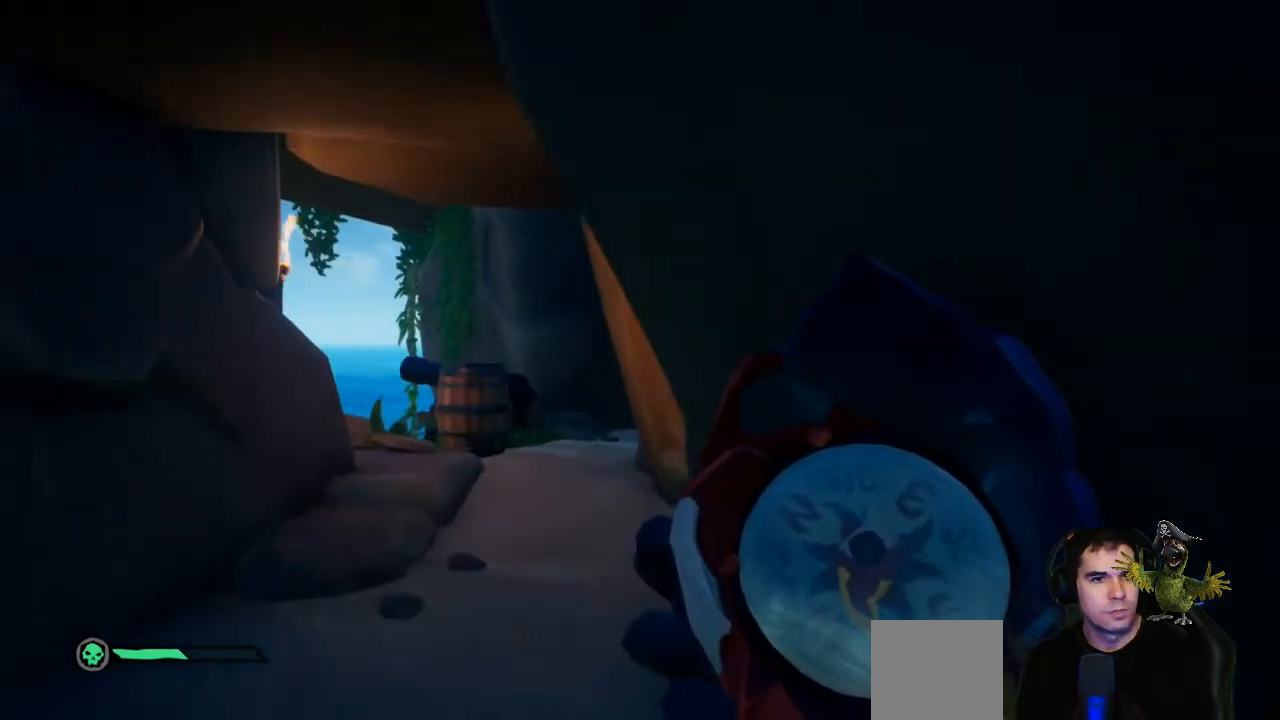
{"dt_ms": 500, "buttons": [], "left_stick": "up", "right_stick": "center", "events": []}
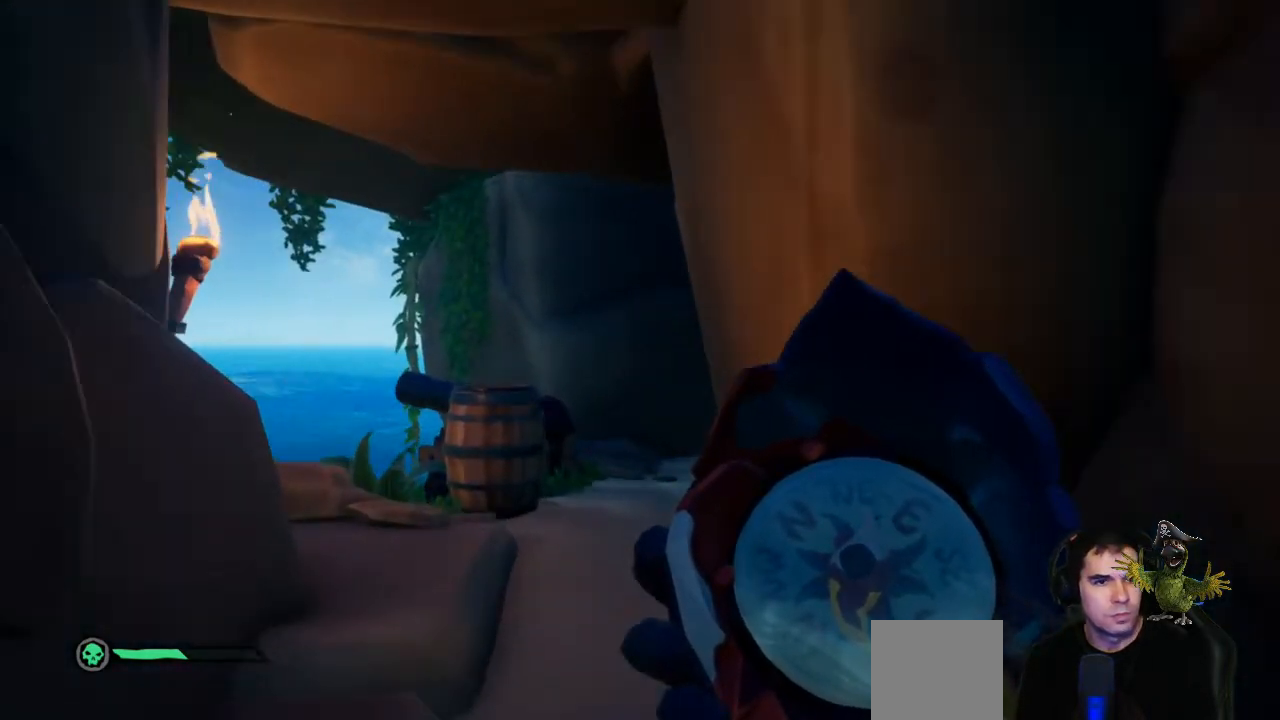
{"dt_ms": 500, "buttons": [], "left_stick": "up", "right_stick": "center", "events": [[33, "right_stick", "down"], [200, "right_stick", "center"]]}
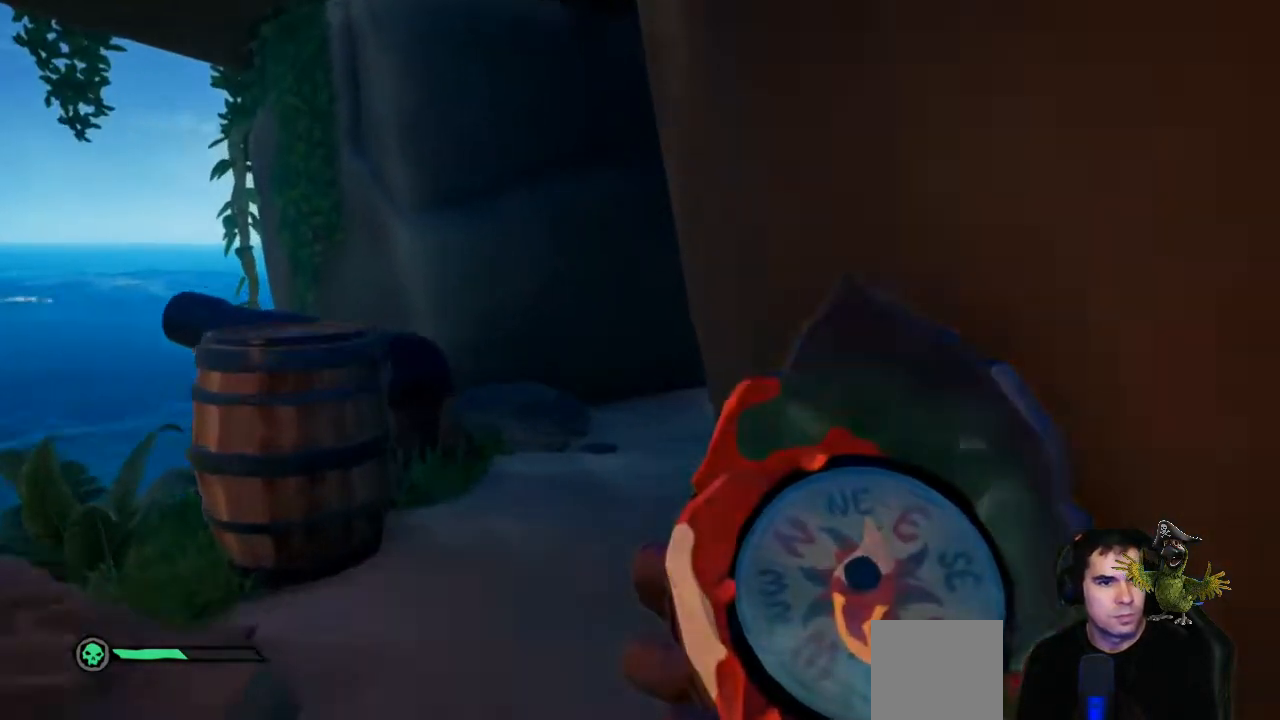
{"dt_ms": 500, "buttons": [], "left_stick": "up-left", "right_stick": "center", "events": [[100, "right_stick", "right"], [133, "left_stick", "up-left"], [300, "right_stick", "center"]]}
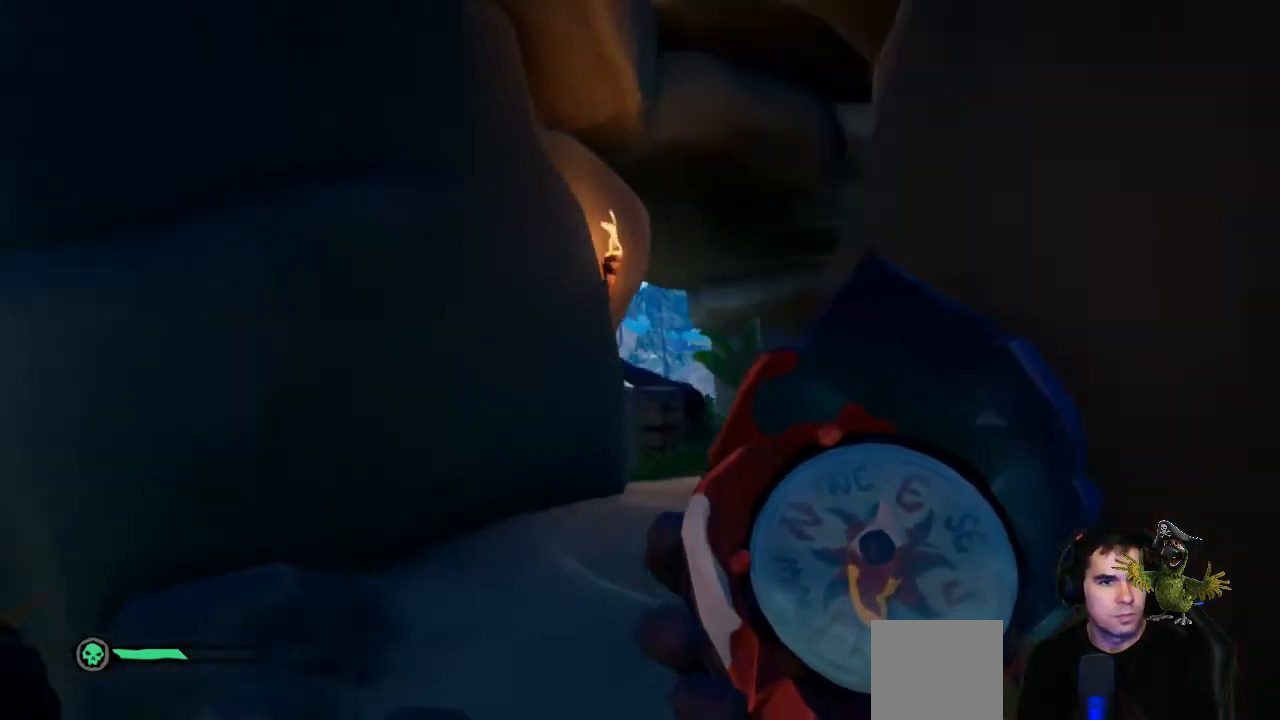
{"dt_ms": 500, "buttons": [], "left_stick": "up", "right_stick": "center", "events": [[67, "right_stick", "right"], [300, "left_stick", "up"], [367, "right_stick", "center"]]}
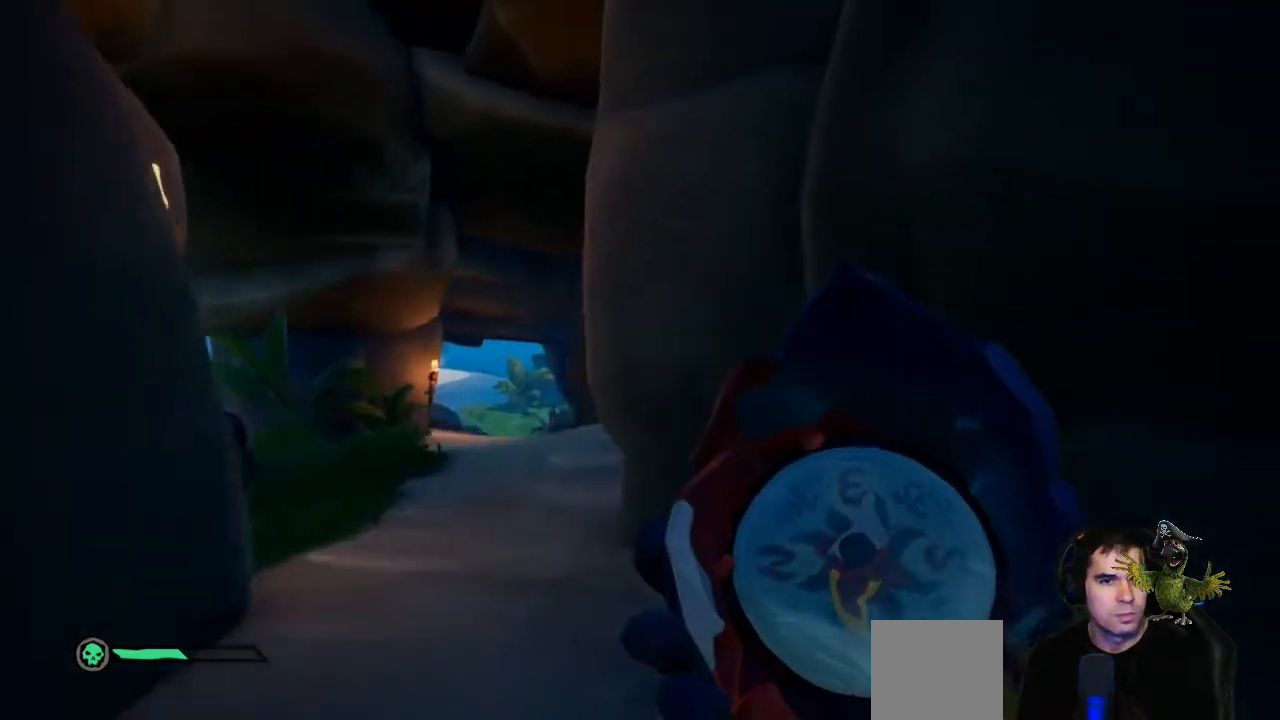
{"dt_ms": 500, "buttons": [], "left_stick": "up", "right_stick": "center", "events": []}
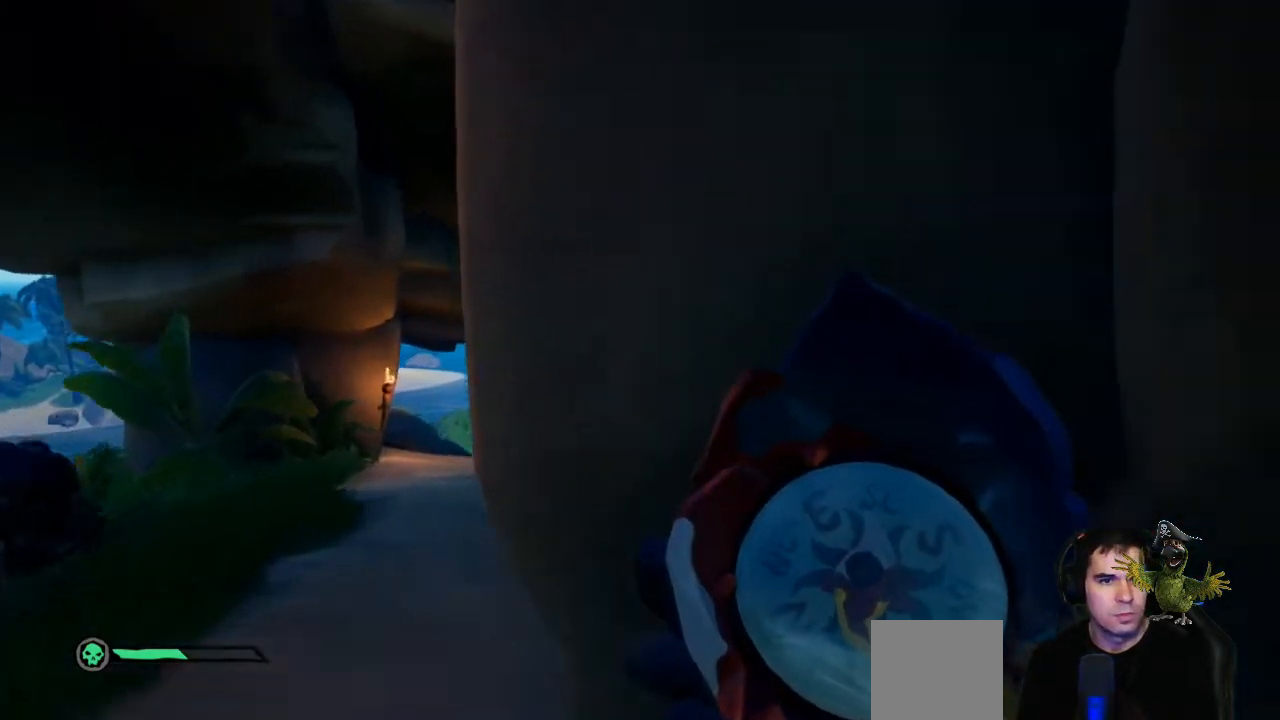
{"dt_ms": 500, "buttons": [], "left_stick": "up-left", "right_stick": "center", "events": [[33, "left_stick", "up-left"], [67, "right_stick", "down-right"], [200, "right_stick", "center"]]}
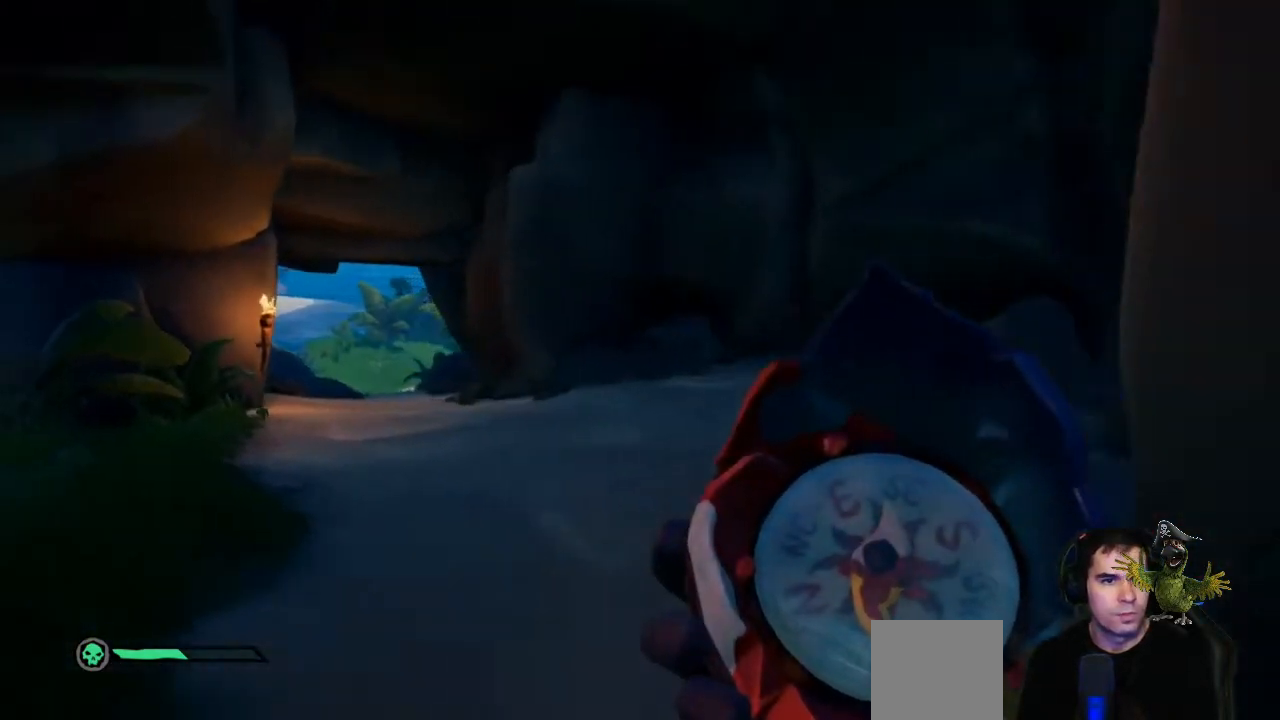
{"dt_ms": 500, "buttons": [], "left_stick": "up-left", "right_stick": "right", "events": [[67, "left_stick", "up"], [133, "L3", "down"], [267, "right_stick", "right"], [300, "L3", "up"], [433, "left_stick", "up-left"]]}
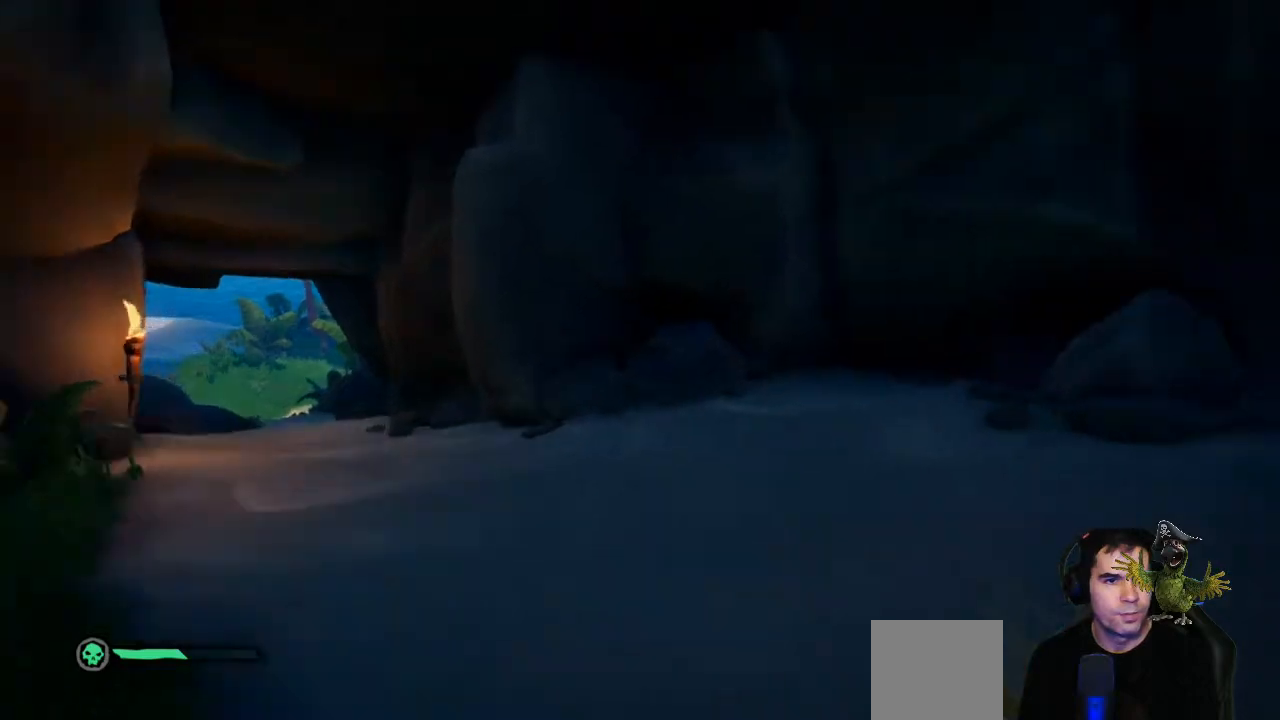
{"dt_ms": 500, "buttons": [], "left_stick": "center", "right_stick": "center", "events": [[167, "left_stick", "left"], [333, "right_stick", "center"], [467, "left_stick", "center"]]}
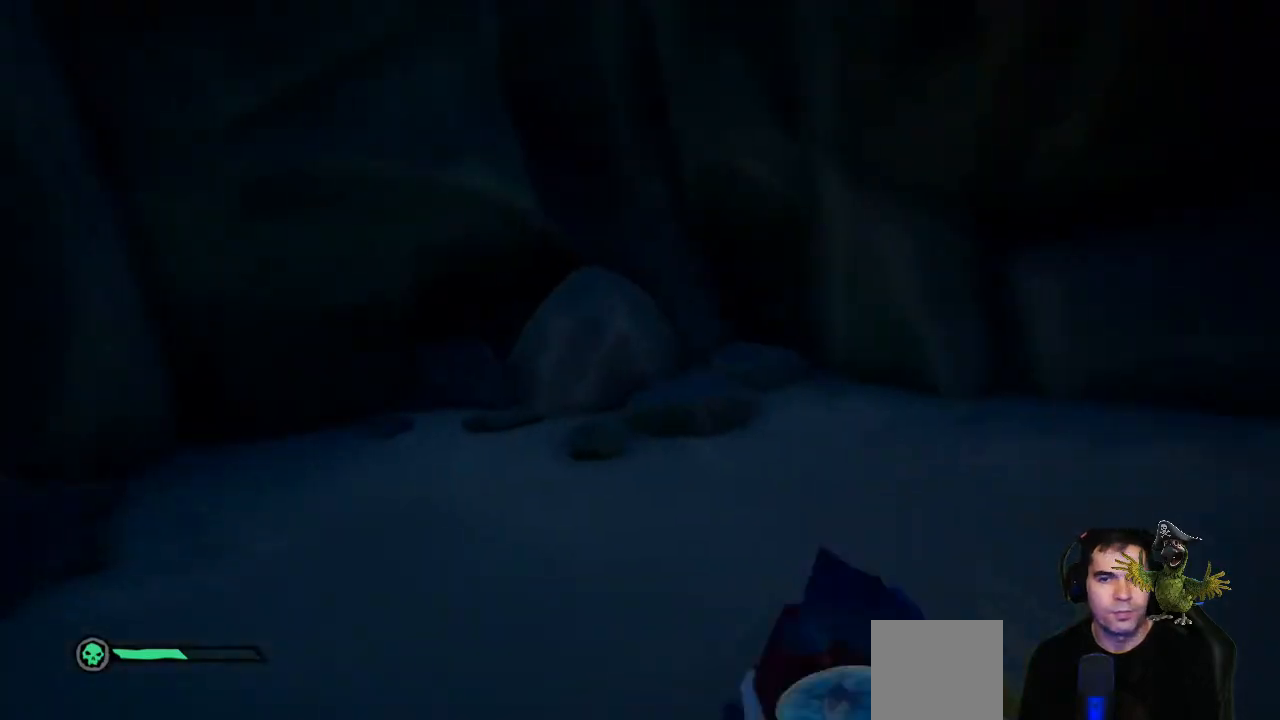
{"dt_ms": 500, "buttons": [], "left_stick": "left", "right_stick": "left", "events": [[167, "right_stick", "left"], [233, "left_stick", "left"]]}
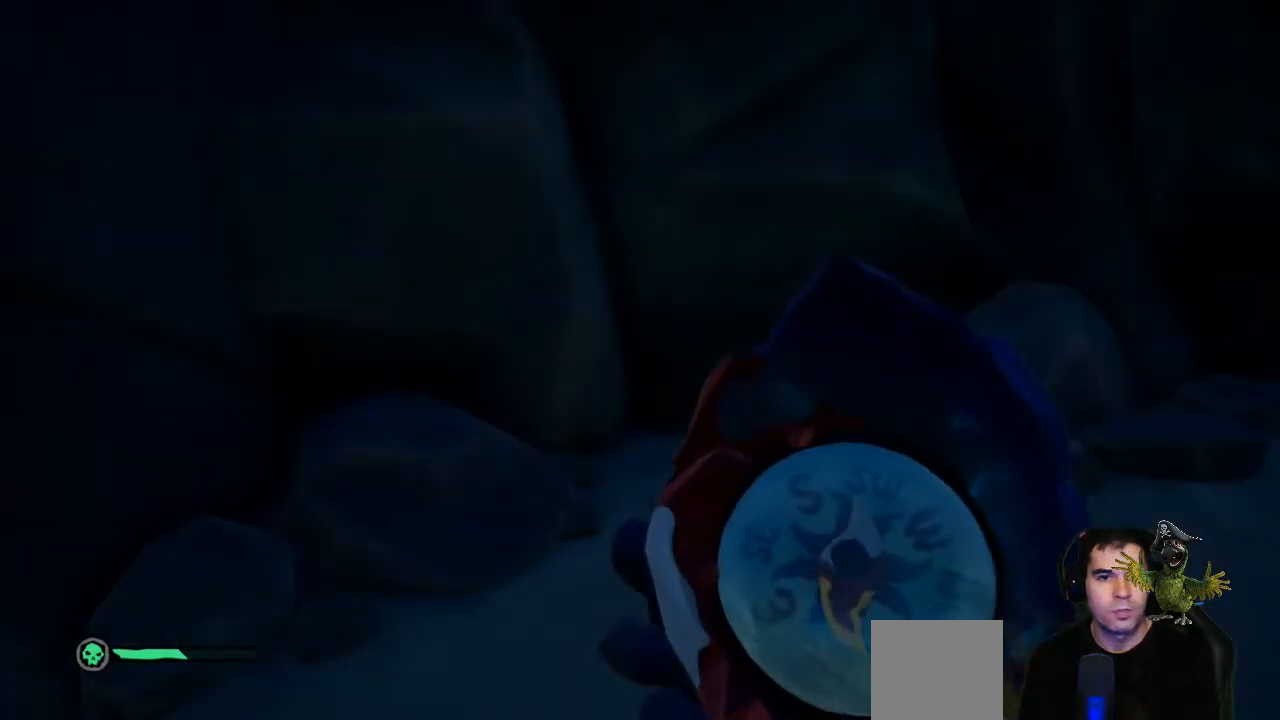
{"dt_ms": 500, "buttons": [], "left_stick": "up-left", "right_stick": "center", "events": [[267, "left_stick", "up-left"], [300, "right_stick", "center"]]}
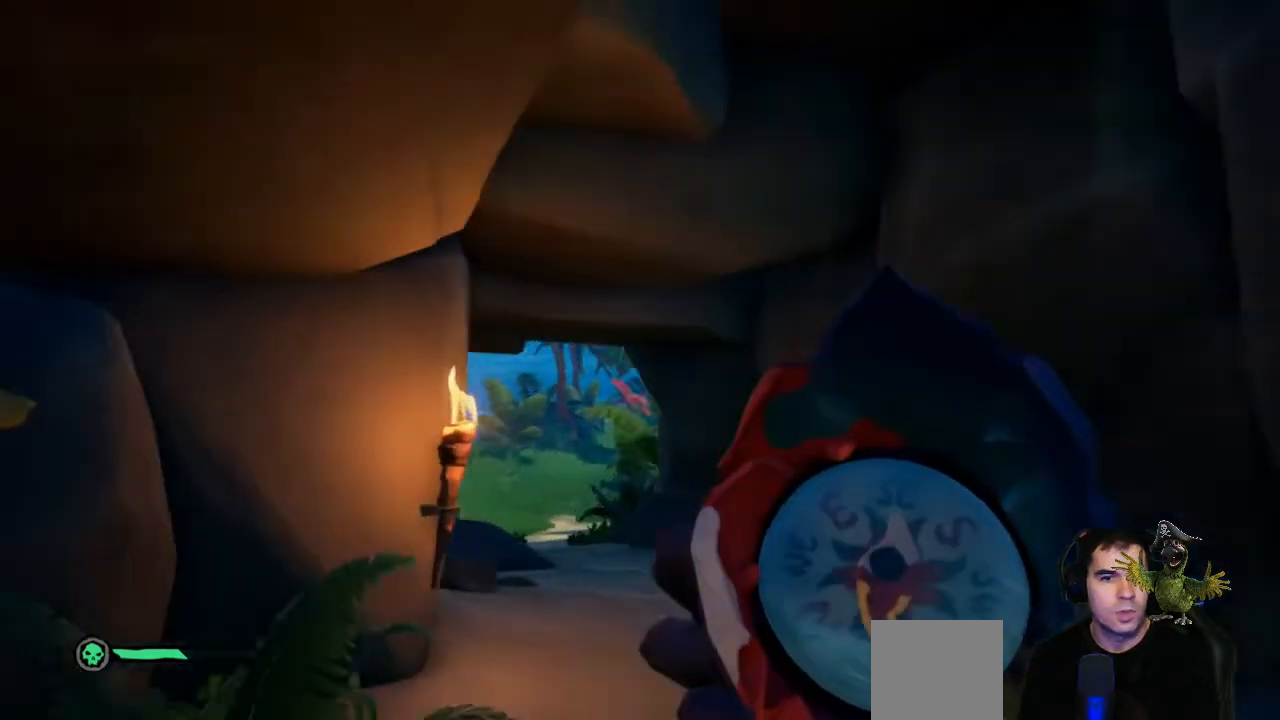
{"dt_ms": 500, "buttons": [], "left_stick": "up", "right_stick": "down-left", "events": [[167, "left_stick", "up"], [433, "right_stick", "down-left"]]}
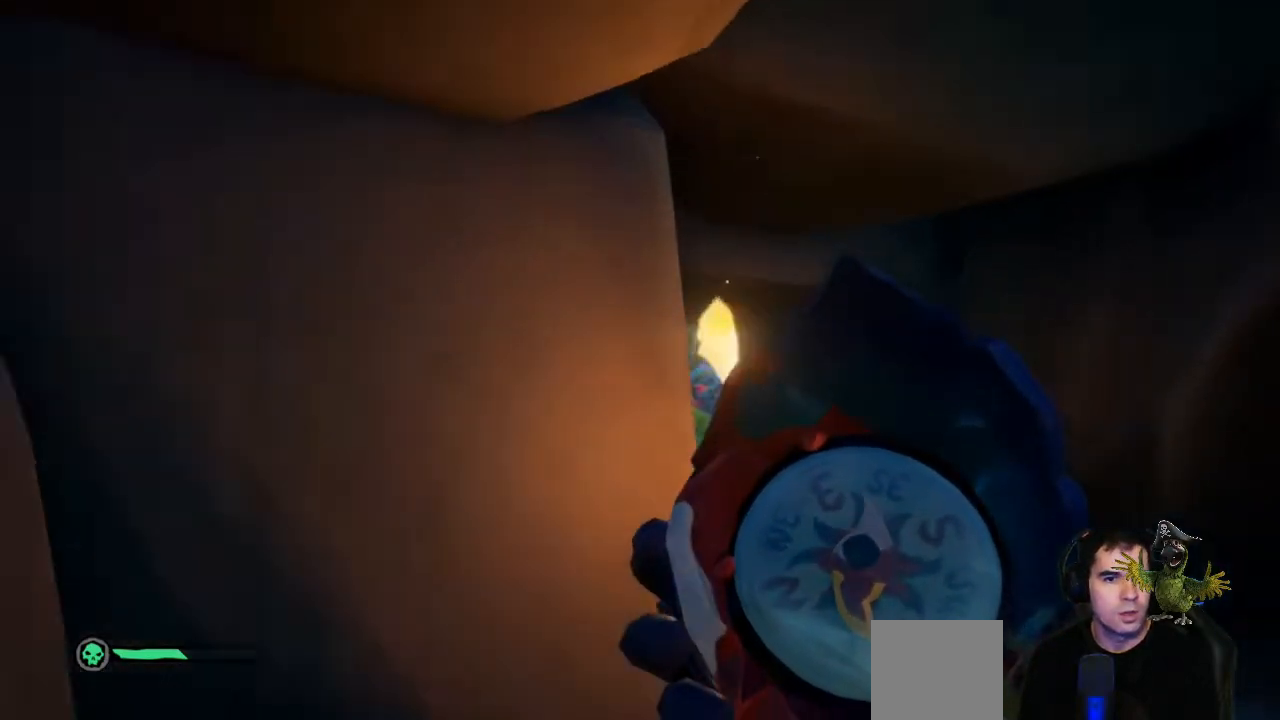
{"dt_ms": 500, "buttons": ["L3"], "left_stick": "up", "right_stick": "center", "events": [[33, "right_stick", "center"], [367, "L3", "down"]]}
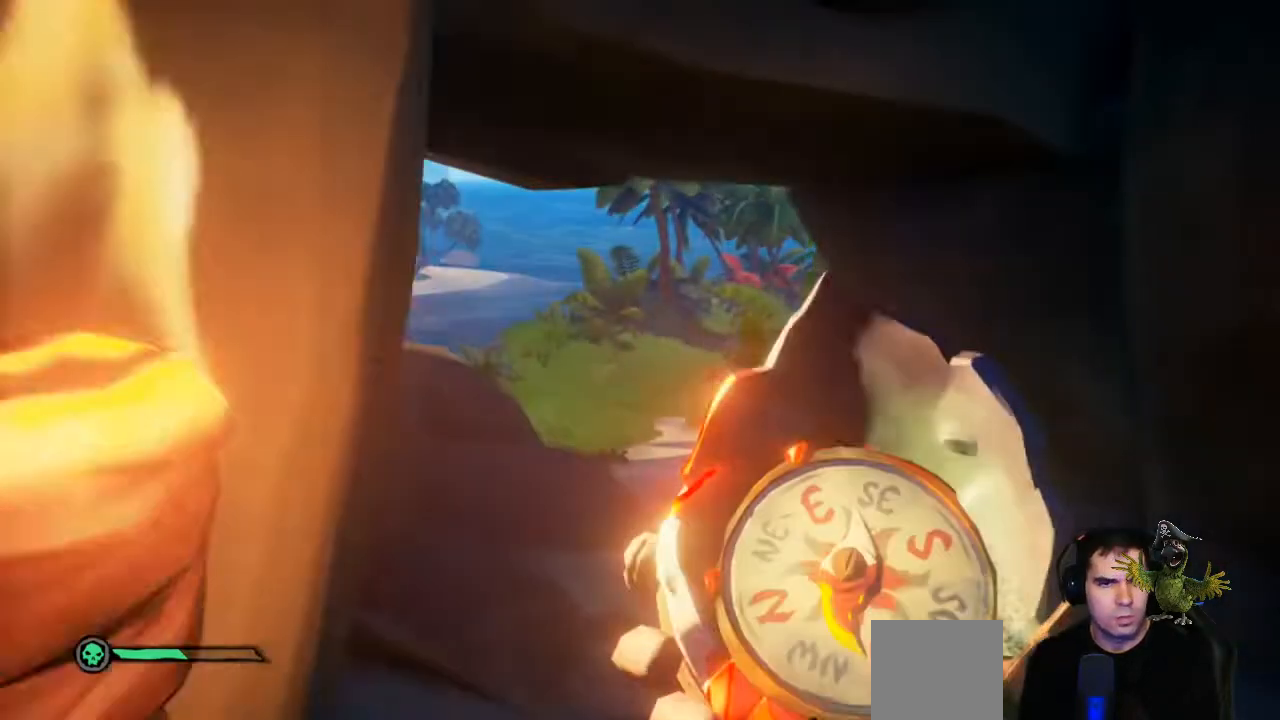
{"dt_ms": 500, "buttons": [], "left_stick": "up", "right_stick": "center", "events": [[33, "L3", "up"]]}
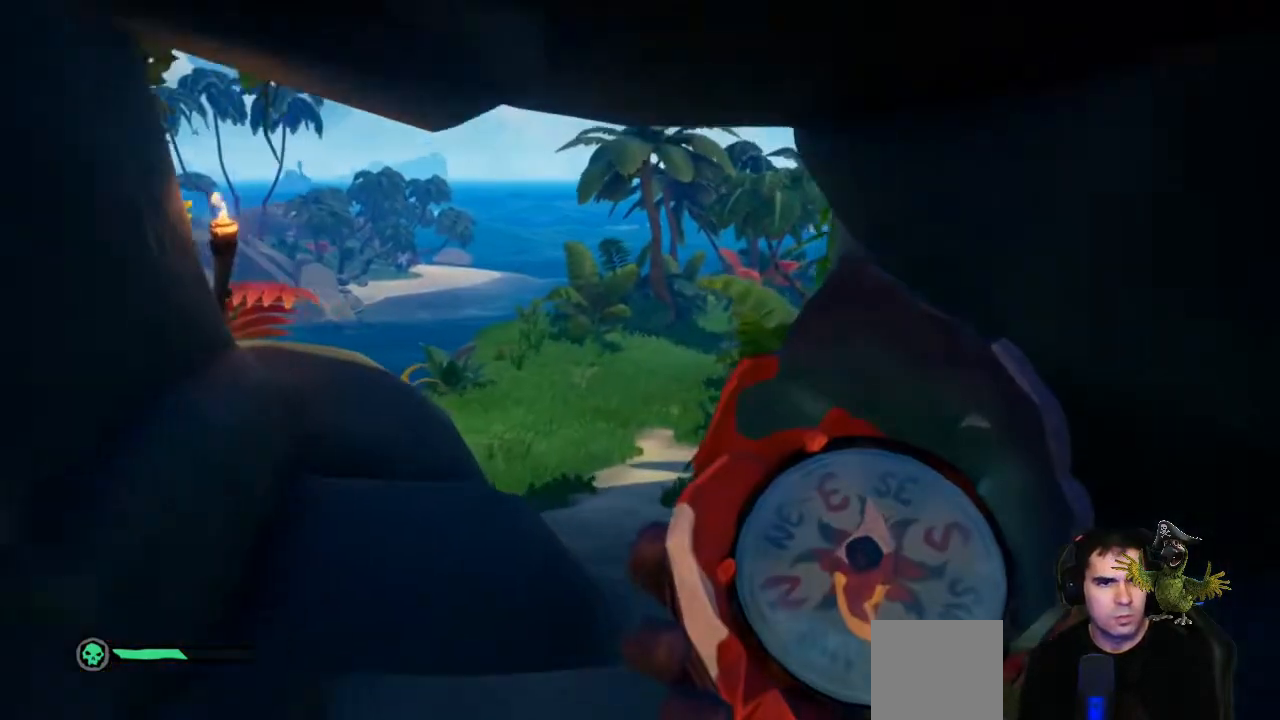
{"dt_ms": 1000, "buttons": [], "left_stick": "up", "right_stick": "up-right"}
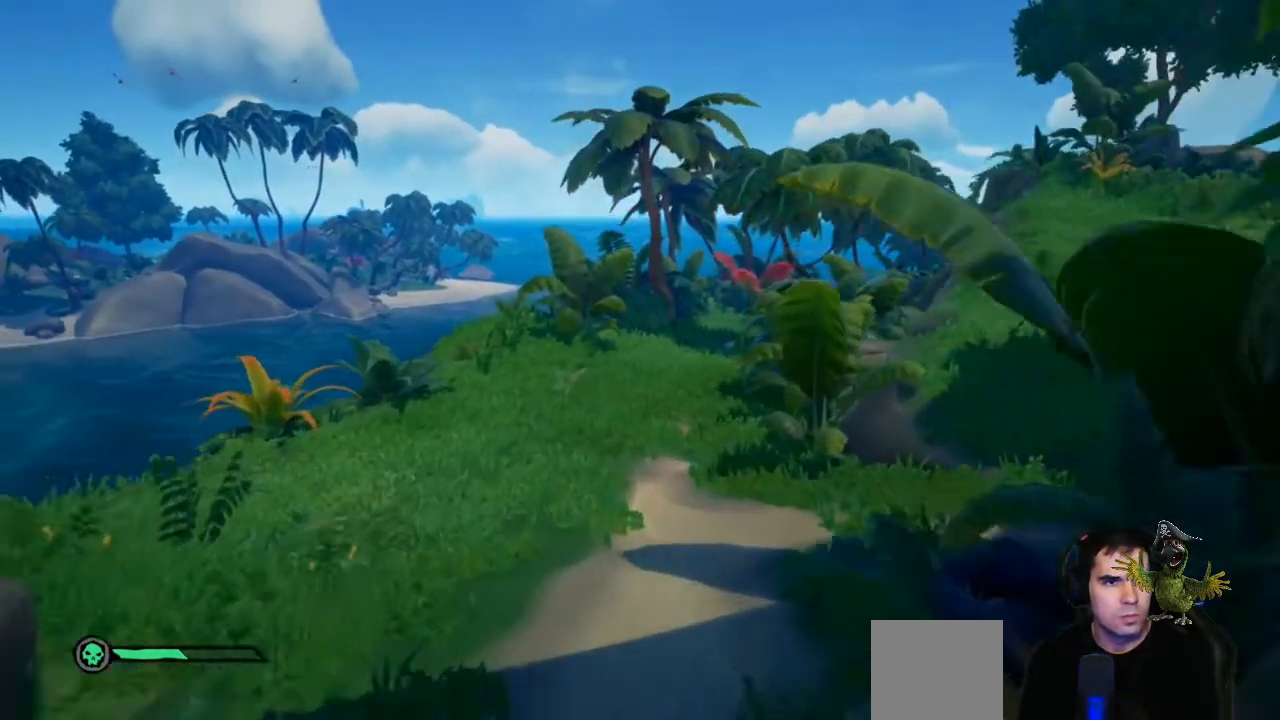
{"dt_ms": 500, "buttons": [], "left_stick": "up-left", "right_stick": "center"}
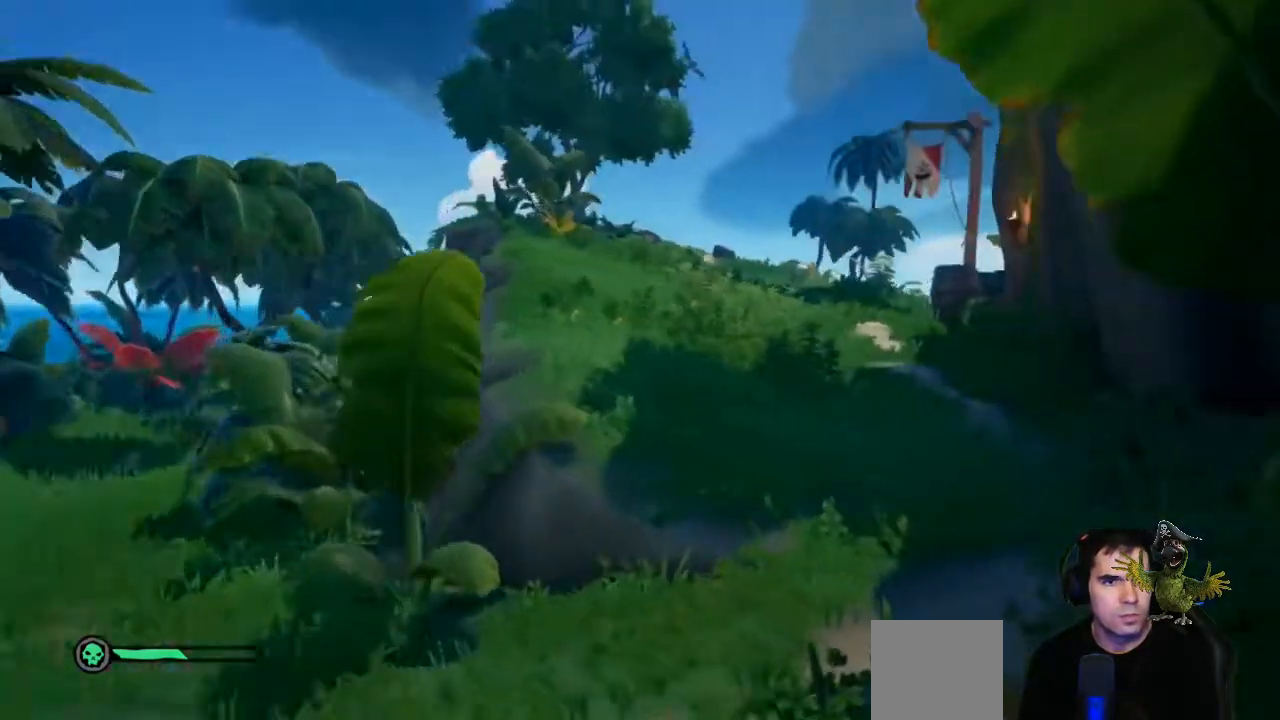
{"dt_ms": 500, "buttons": [], "left_stick": "up", "right_stick": "center"}
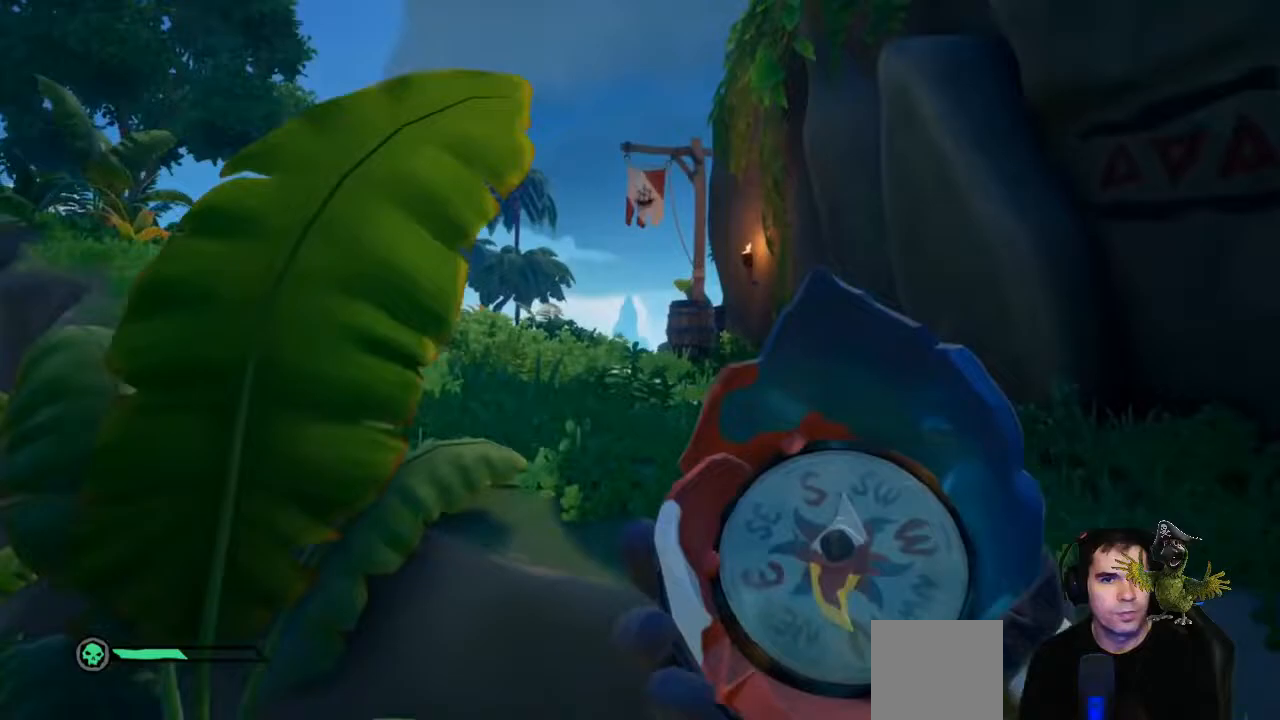
{"dt_ms": 500, "buttons": [], "left_stick": "up", "right_stick": "center", "events": [[33, "A", "down"], [133, "A", "up"]]}
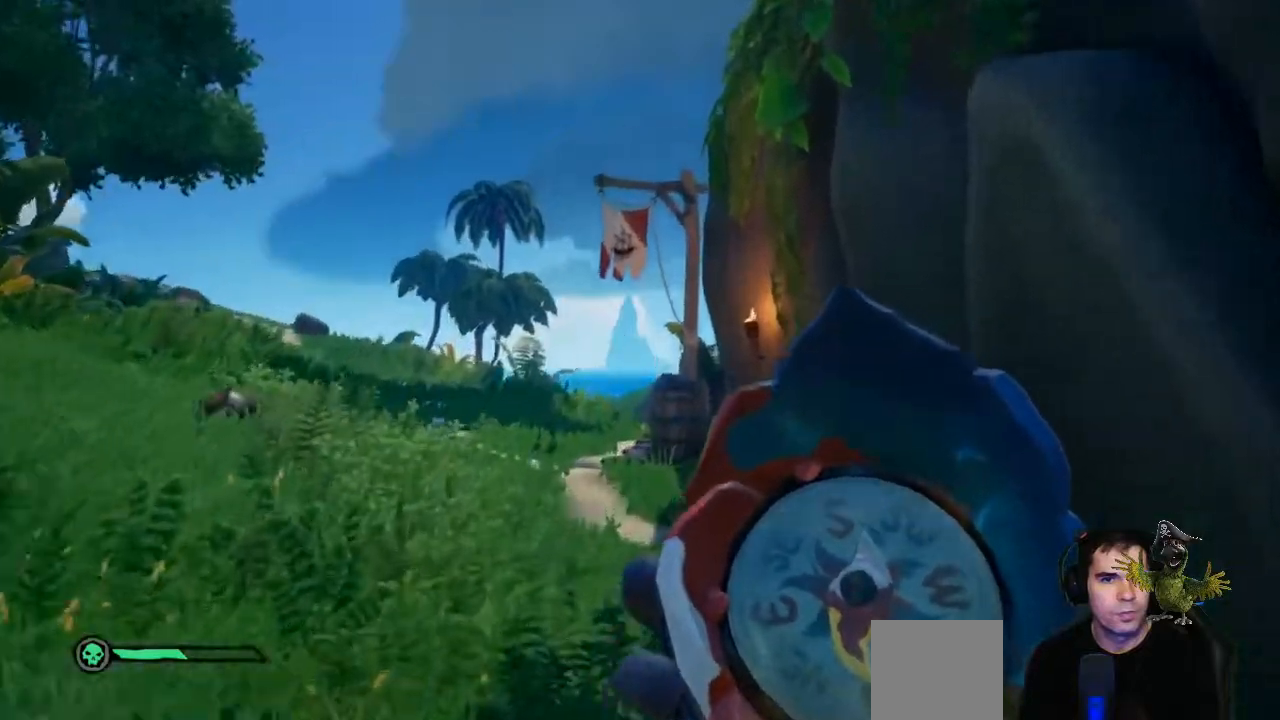
{"dt_ms": 500, "buttons": [], "left_stick": "up-left", "right_stick": "center", "events": [[133, "left_stick", "up-left"]]}
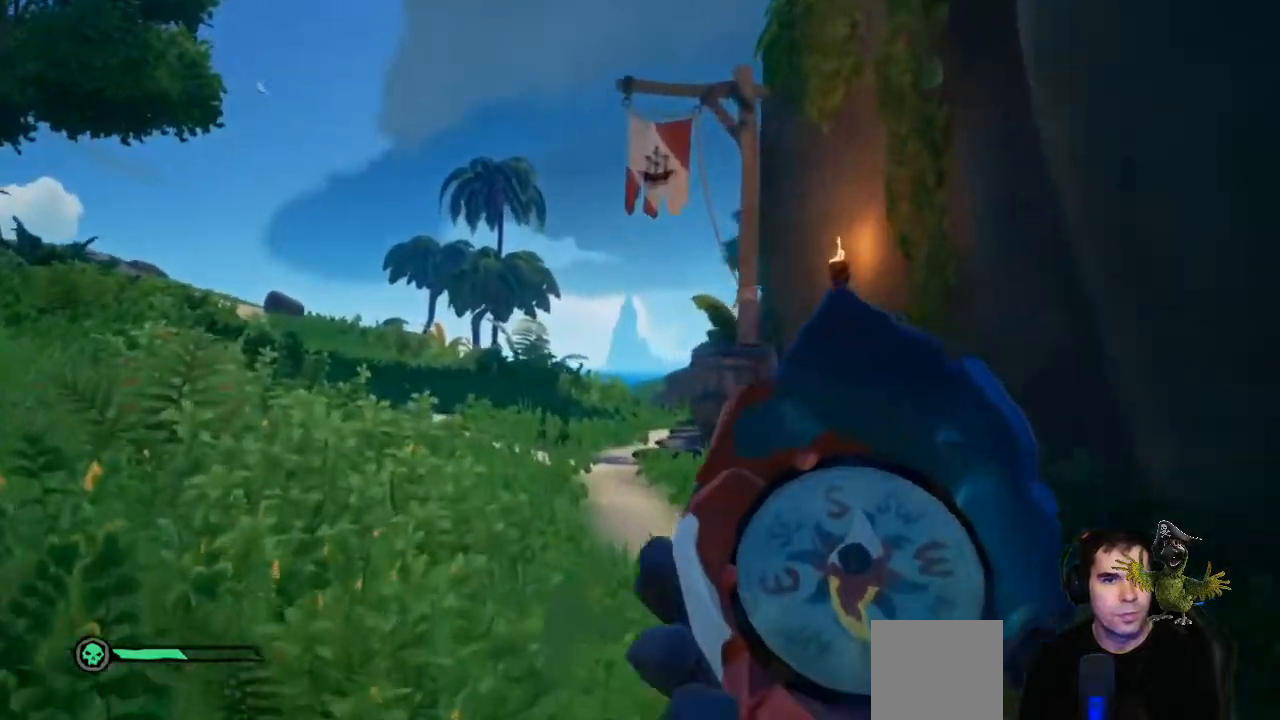
{"dt_ms": 500, "buttons": [], "left_stick": "up", "right_stick": "down", "events": [[333, "left_stick", "up"], [500, "right_stick", "down"]]}
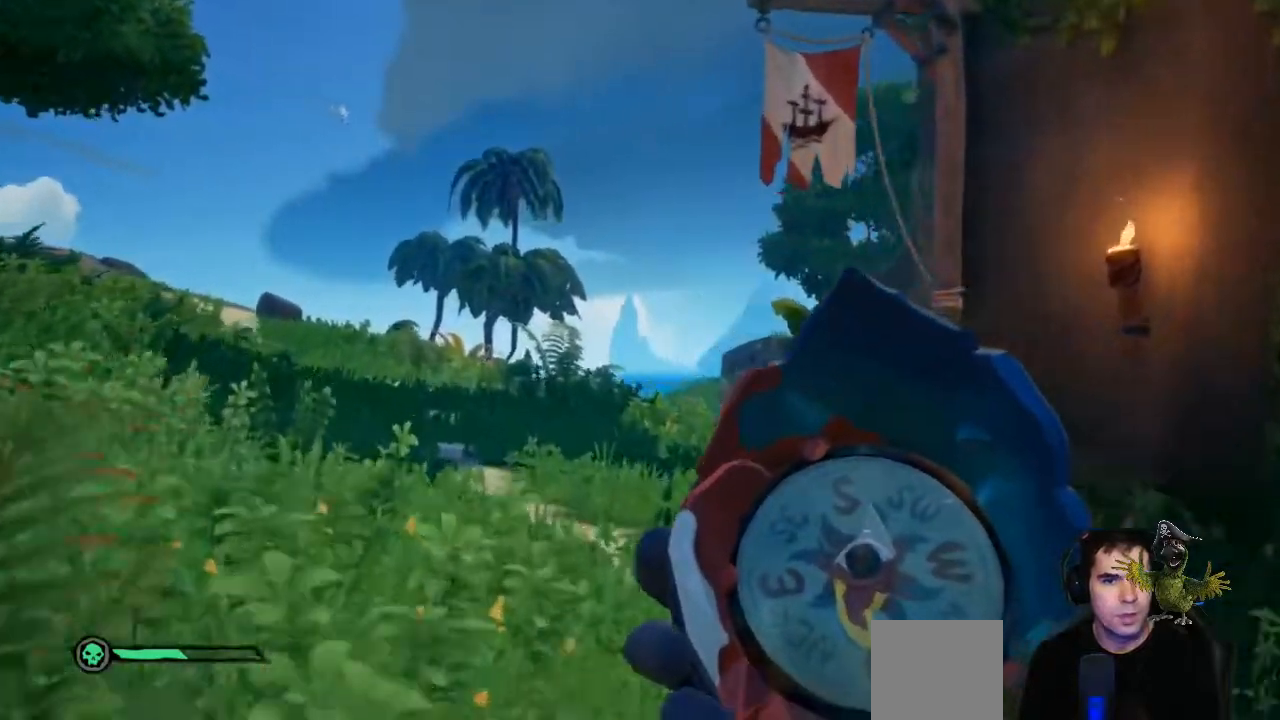
{"dt_ms": 500, "buttons": ["A"], "left_stick": "up", "right_stick": "center", "events": [[167, "right_stick", "center"], [400, "A", "down"]]}
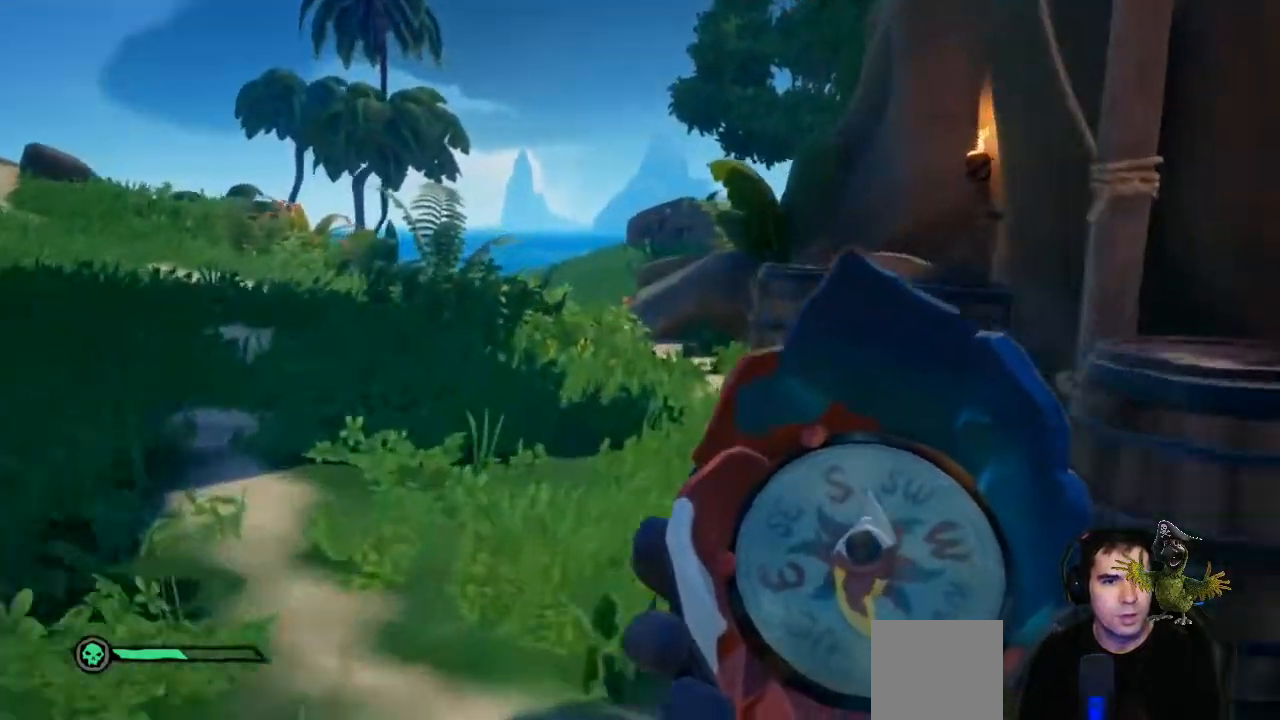
{"dt_ms": 500, "buttons": [], "left_stick": "up", "right_stick": "center", "events": [[33, "A", "up"]]}